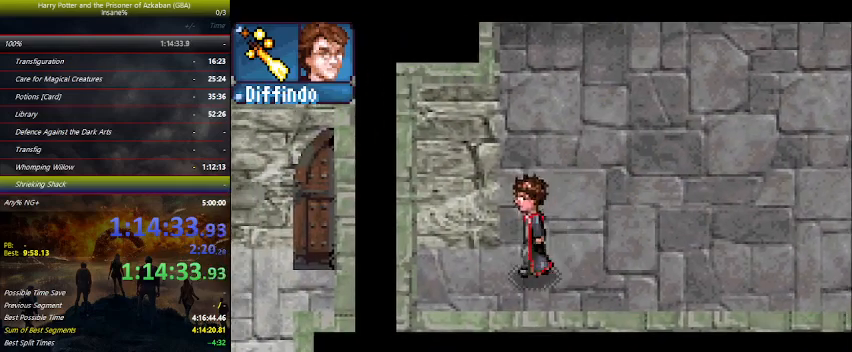
Gameplay with keyboard and mouse; each line is a JSON object with the keys held at the frame after it. "events" lists presses ("down") and releases ("up") of "a", "ctrl", "d", "down", "e", "escape", "f", "f1", "f4", "left", "q", "r", "return", "right", "s", "shift", "space", "tab", "up", "w" and "z" between this image and that frame as [ms after this image, input, new state], when the widget could be followed in between. No other keys are recorded. Mouse buttons are not recorded. Not read: mouse_move.
{"keys": ["e", "left"], "events": [[500, "e", "down"]]}
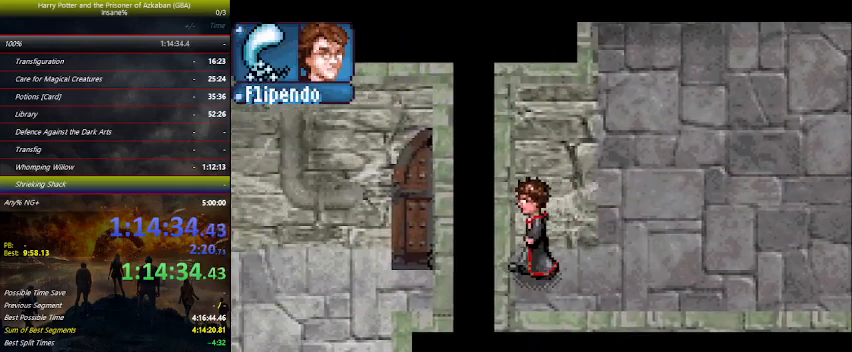
{"keys": ["left"], "events": [[67, "e", "up"], [134, "e", "down"], [200, "e", "up"]]}
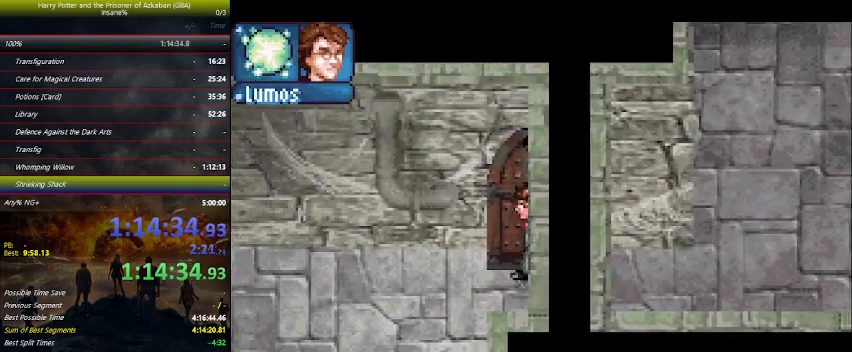
{"keys": ["left"], "events": []}
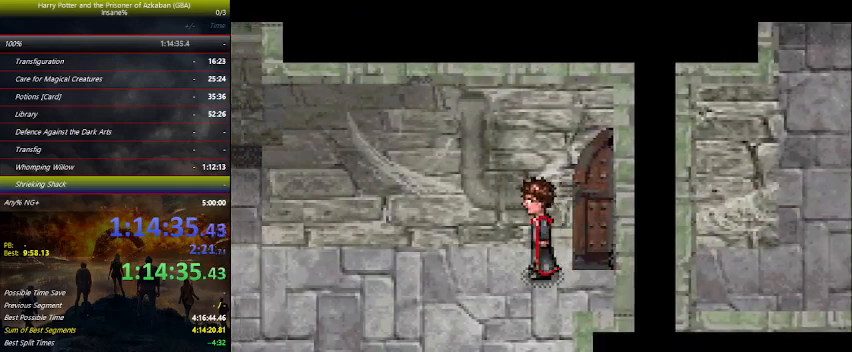
{"keys": ["down"], "events": [[67, "down", "down"], [167, "left", "up"]]}
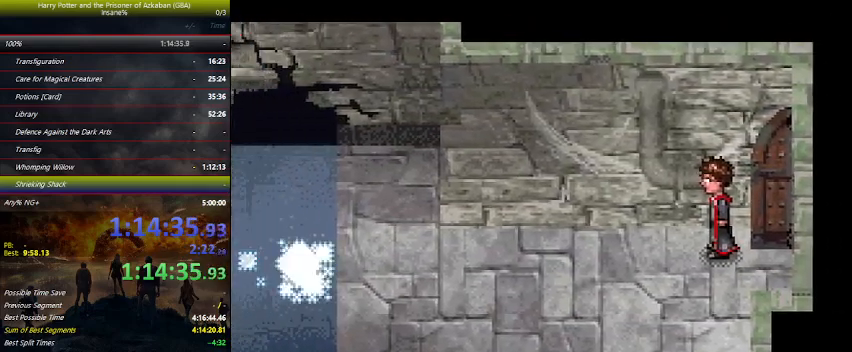
{"keys": ["down"], "events": [[234, "space", "down"], [267, "space", "up"], [367, "space", "down"], [467, "space", "up"]]}
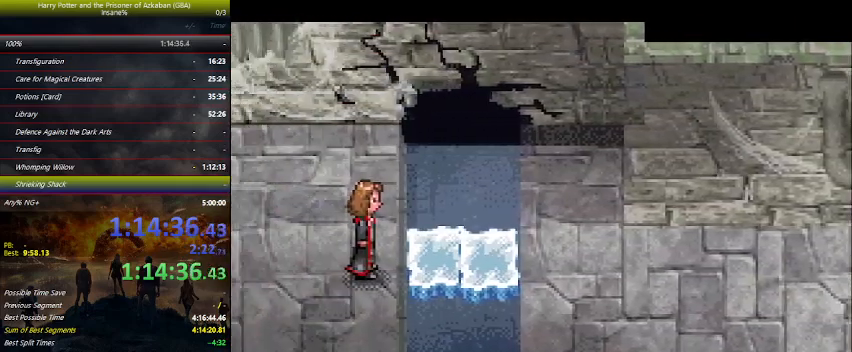
{"keys": ["down"], "events": [[67, "space", "down"], [100, "space", "up"], [267, "space", "down"], [300, "space", "up"], [400, "space", "down"], [500, "space", "up"]]}
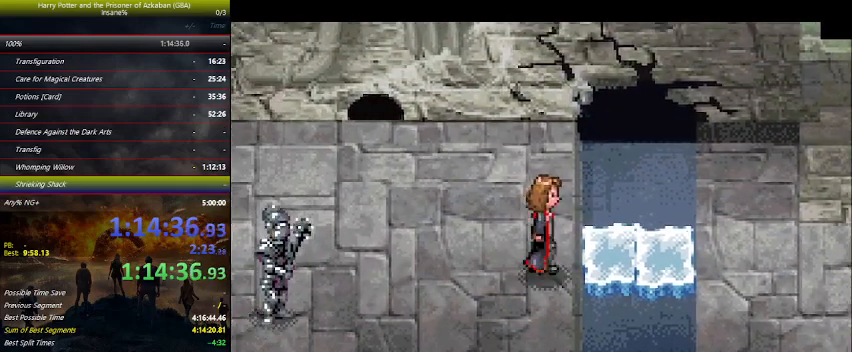
{"keys": ["down"], "events": [[67, "space", "down"], [134, "space", "up"], [267, "space", "down"], [300, "space", "up"], [434, "space", "down"], [500, "space", "up"]]}
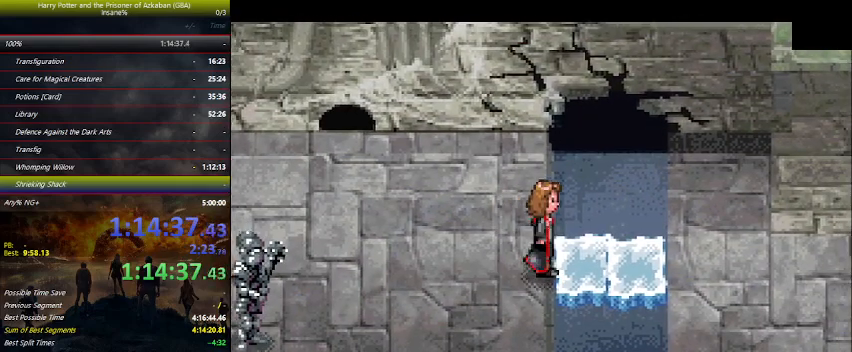
{"keys": ["down", "space"], "events": [[100, "space", "down"], [134, "space", "up"], [300, "space", "down"], [334, "space", "up"], [467, "space", "down"]]}
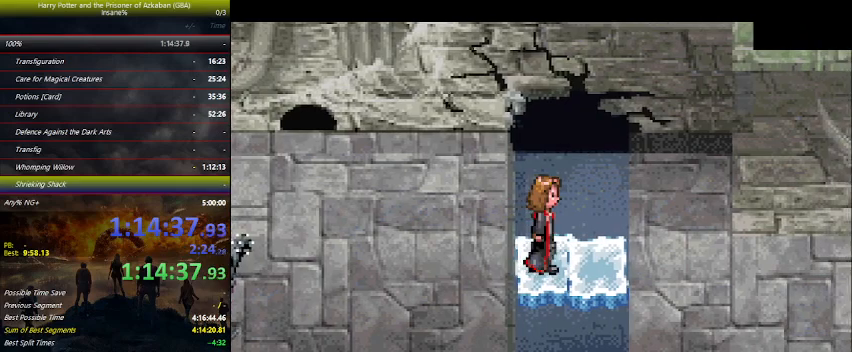
{"keys": ["down", "space"], "events": [[34, "space", "up"], [167, "space", "down"], [267, "space", "up"], [300, "space", "down"], [334, "space", "up"], [400, "space", "down"], [434, "space", "up"], [500, "space", "down"]]}
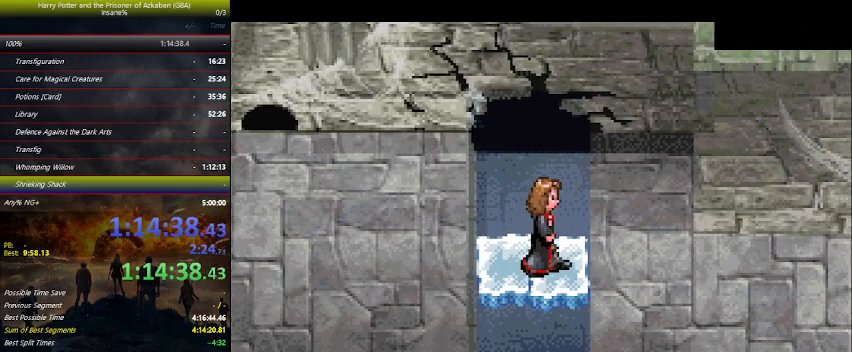
{"keys": ["down"], "events": [[100, "space", "up"], [167, "space", "down"], [234, "space", "up"], [367, "space", "down"], [400, "space", "up"]]}
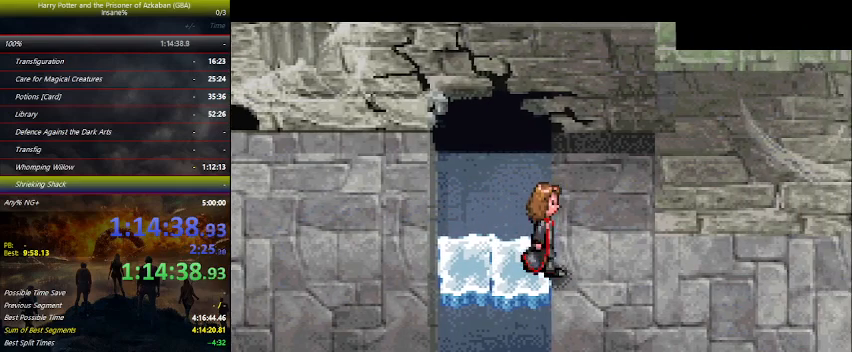
{"keys": ["down"], "events": [[67, "space", "down"], [100, "space", "up"], [200, "space", "down"], [334, "space", "up"], [367, "space", "down"], [467, "space", "up"]]}
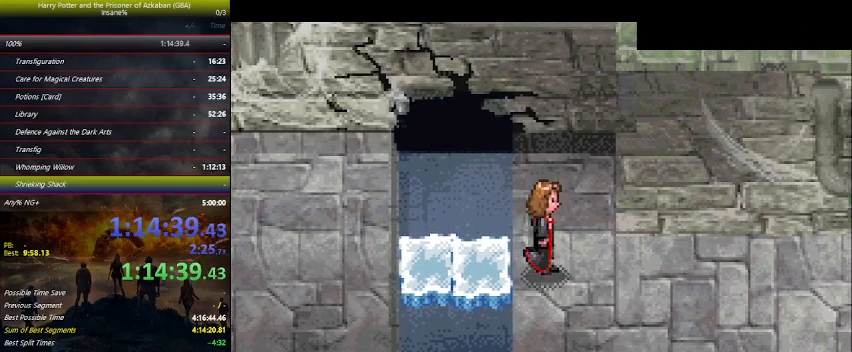
{"keys": ["down", "space"], "events": [[67, "space", "down"], [167, "space", "up"], [267, "space", "down"], [300, "space", "up"], [367, "space", "down"], [400, "space", "up"], [434, "space", "down"]]}
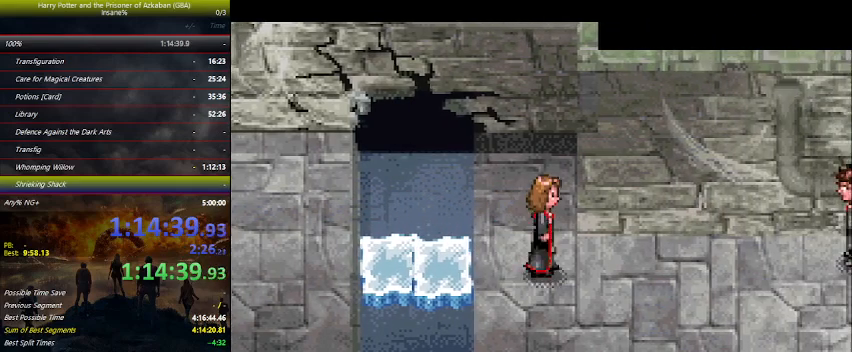
{"keys": ["down", "space"], "events": [[100, "space", "up"], [134, "space", "down"], [267, "space", "up"], [334, "space", "down"], [367, "space", "up"], [500, "space", "down"]]}
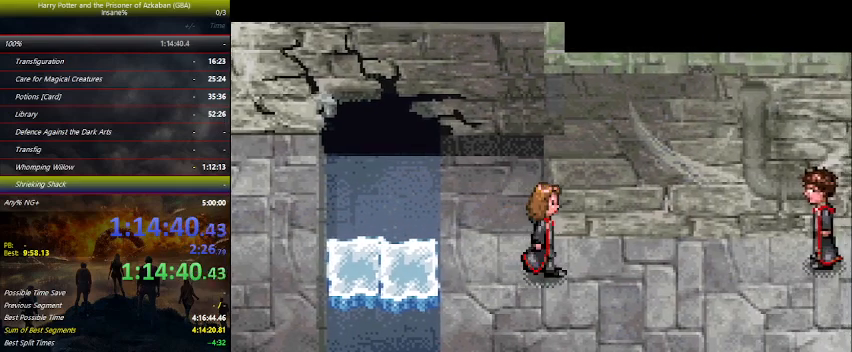
{"keys": ["down"], "events": [[67, "space", "up"], [167, "space", "down"], [234, "space", "up"], [367, "space", "down"], [500, "space", "up"]]}
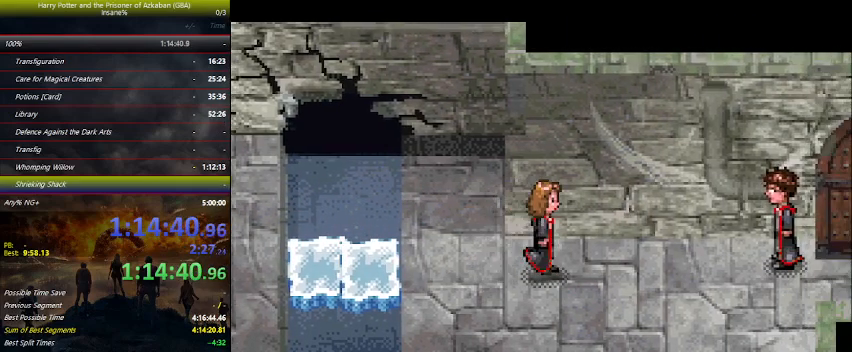
{"keys": ["down"], "events": [[67, "space", "down"], [100, "space", "up"], [134, "space", "down"], [200, "space", "up"], [234, "space", "down"], [300, "space", "up"], [434, "space", "down"], [467, "space", "up"]]}
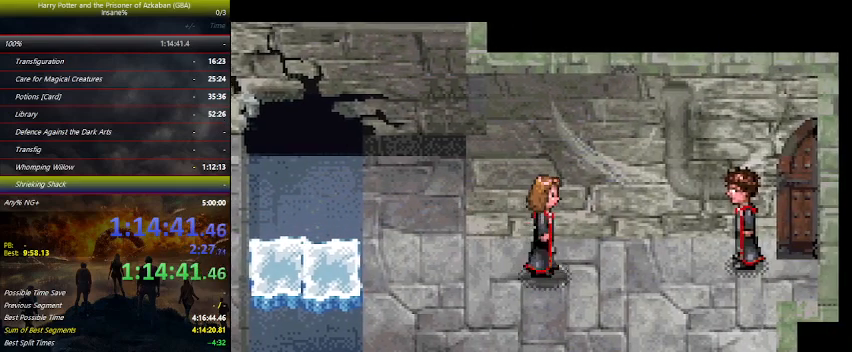
{"keys": ["down", "space"], "events": [[134, "space", "down"], [167, "space", "up"], [334, "space", "down"], [367, "space", "up"], [500, "space", "down"]]}
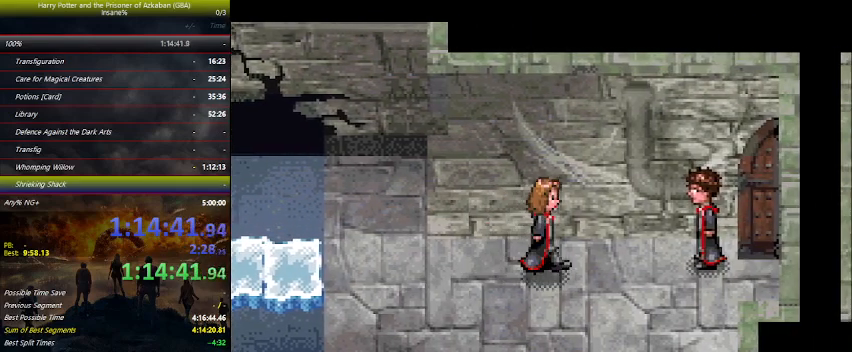
{"keys": ["down"], "events": [[34, "space", "up"], [167, "space", "down"], [234, "space", "up"], [367, "space", "down"], [434, "space", "up"]]}
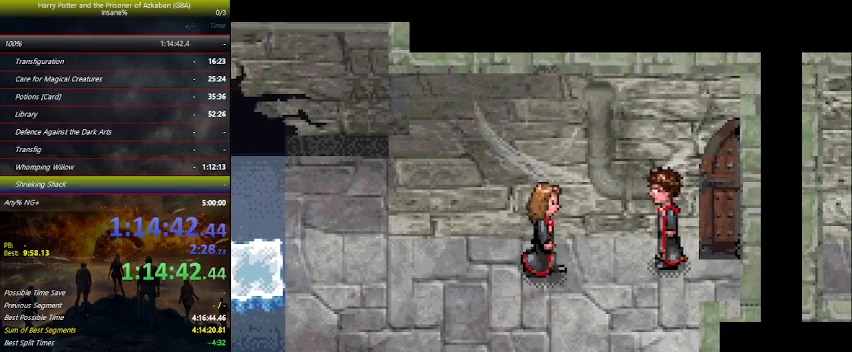
{"keys": ["down"], "events": [[67, "space", "down"], [100, "space", "up"], [234, "space", "down"], [367, "space", "up"], [434, "space", "down"], [467, "space", "up"]]}
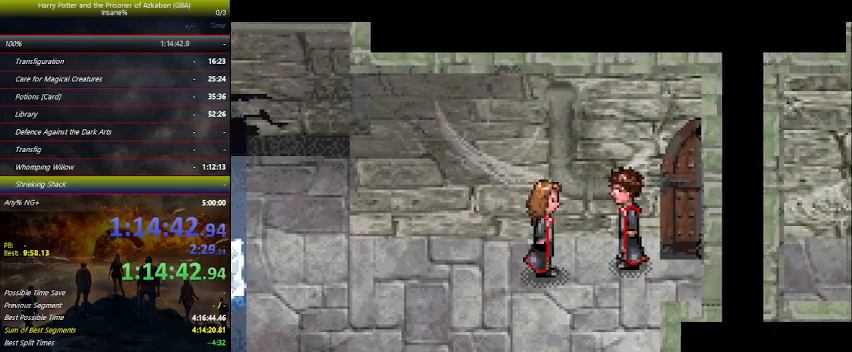
{"keys": ["down", "space"], "events": [[134, "space", "down"], [167, "space", "up"], [300, "space", "down"], [367, "space", "up"], [500, "space", "down"]]}
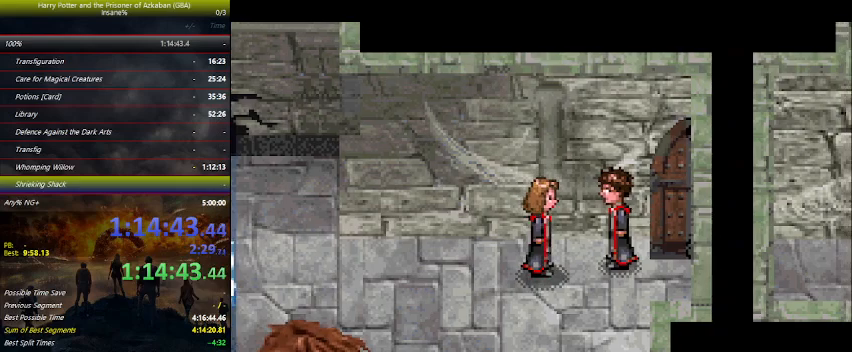
{"keys": ["down", "space"], "events": [[34, "space", "up"], [134, "space", "down"], [167, "space", "up"], [234, "space", "down"], [267, "space", "up"], [334, "space", "down"], [367, "space", "up"], [500, "space", "down"]]}
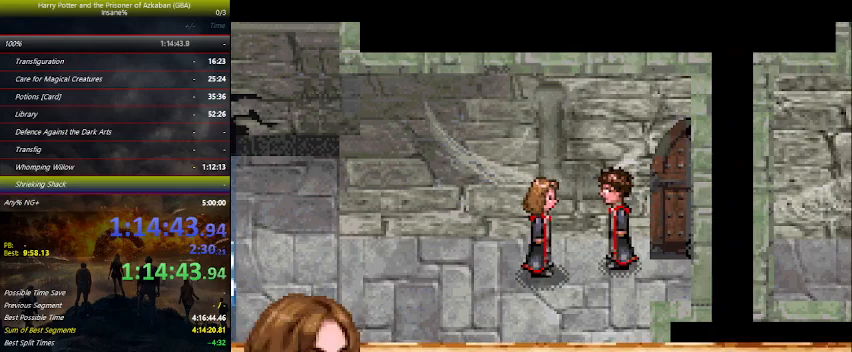
{"keys": ["down"], "events": [[67, "space", "up"], [200, "space", "down"], [234, "space", "up"], [400, "space", "down"], [500, "space", "up"]]}
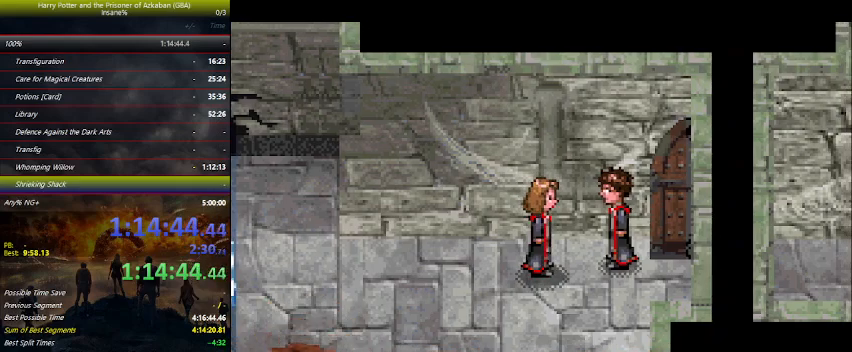
{"keys": ["down", "space"], "events": [[34, "space", "down"], [167, "space", "up"], [234, "space", "down"], [367, "space", "up"], [400, "space", "down"]]}
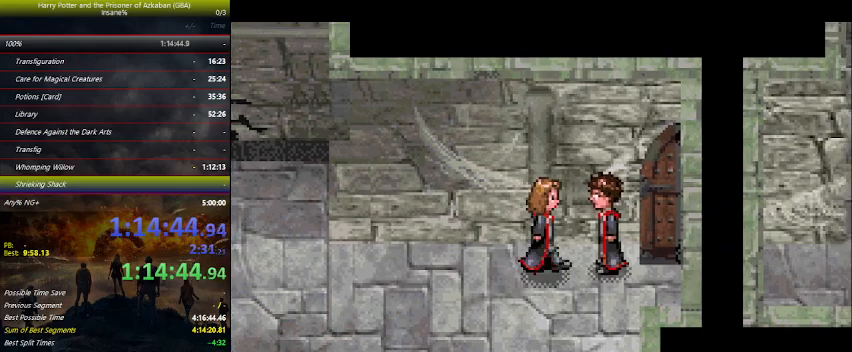
{"keys": ["down"], "events": [[34, "space", "up"], [100, "space", "down"], [200, "space", "up"]]}
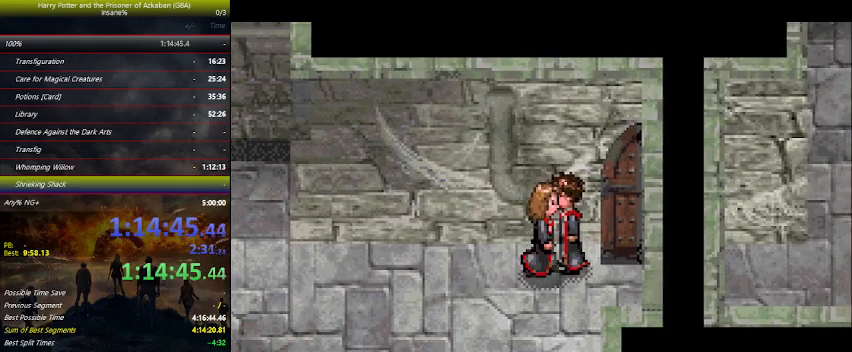
{"keys": ["down"], "events": []}
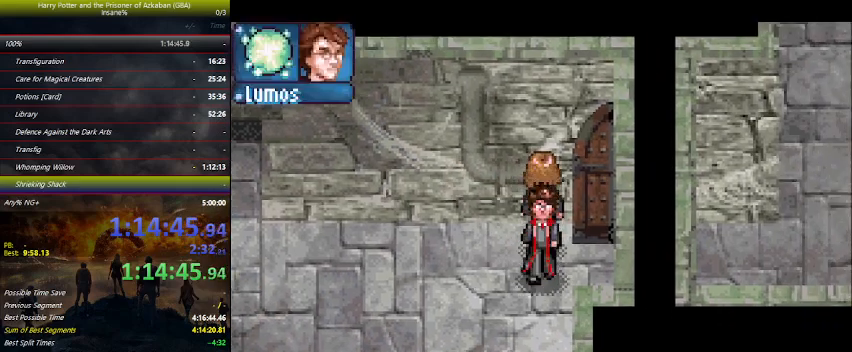
{"keys": ["down"], "events": []}
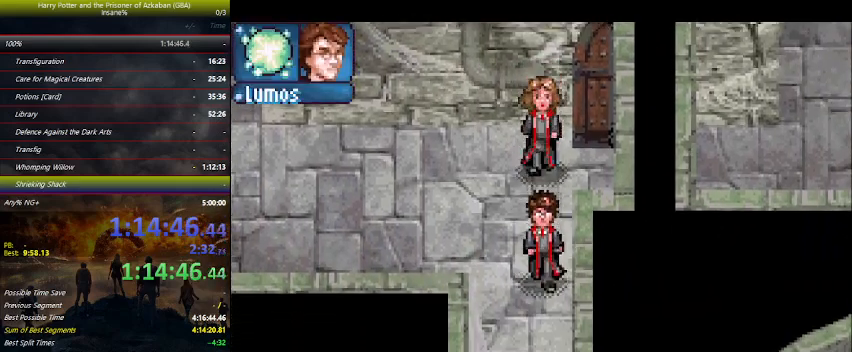
{"keys": ["down"], "events": []}
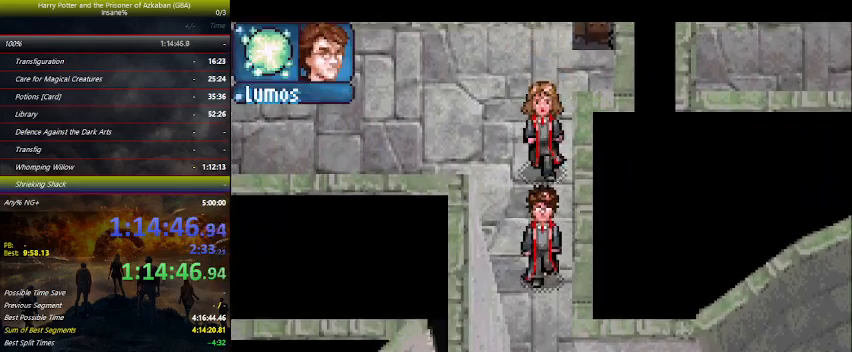
{"keys": ["down", "left"], "events": [[467, "left", "down"]]}
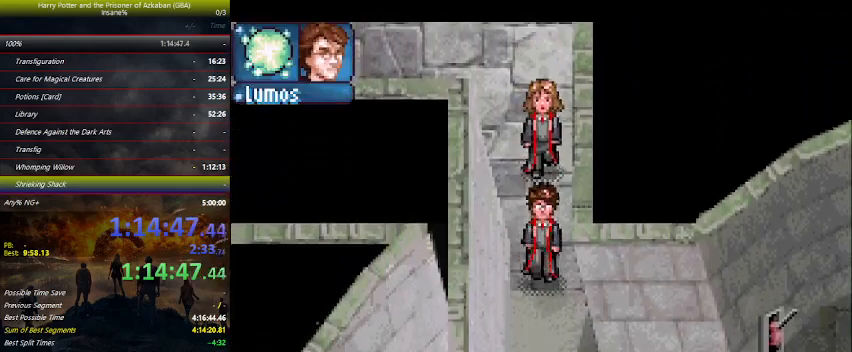
{"keys": ["down"], "events": [[134, "left", "up"]]}
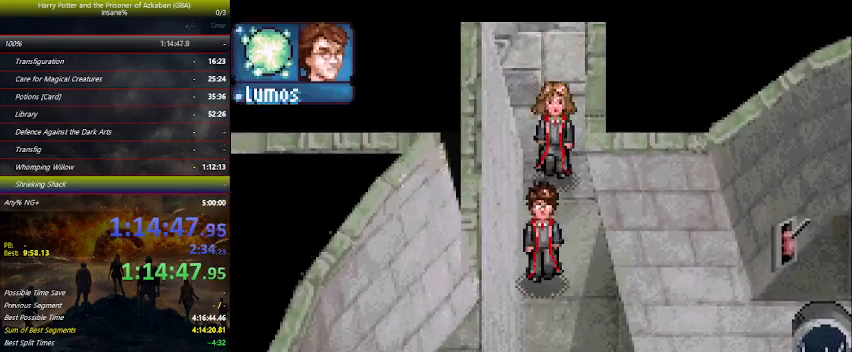
{"keys": ["down", "space"], "events": [[467, "space", "down"]]}
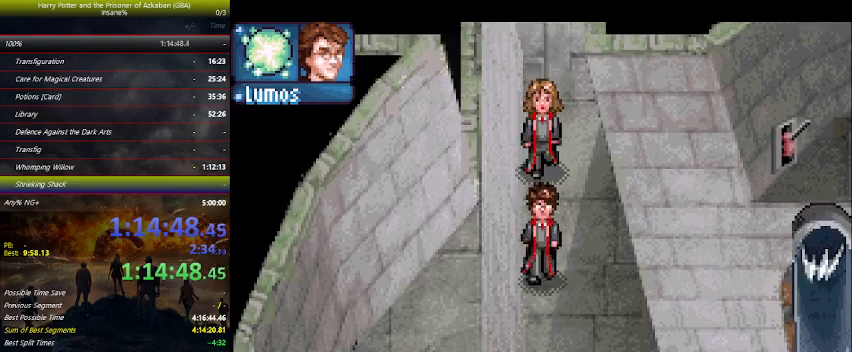
{"keys": ["down", "space"], "events": [[67, "space", "up"], [167, "space", "down"], [200, "space", "up"], [300, "space", "down"], [400, "space", "up"], [500, "space", "down"]]}